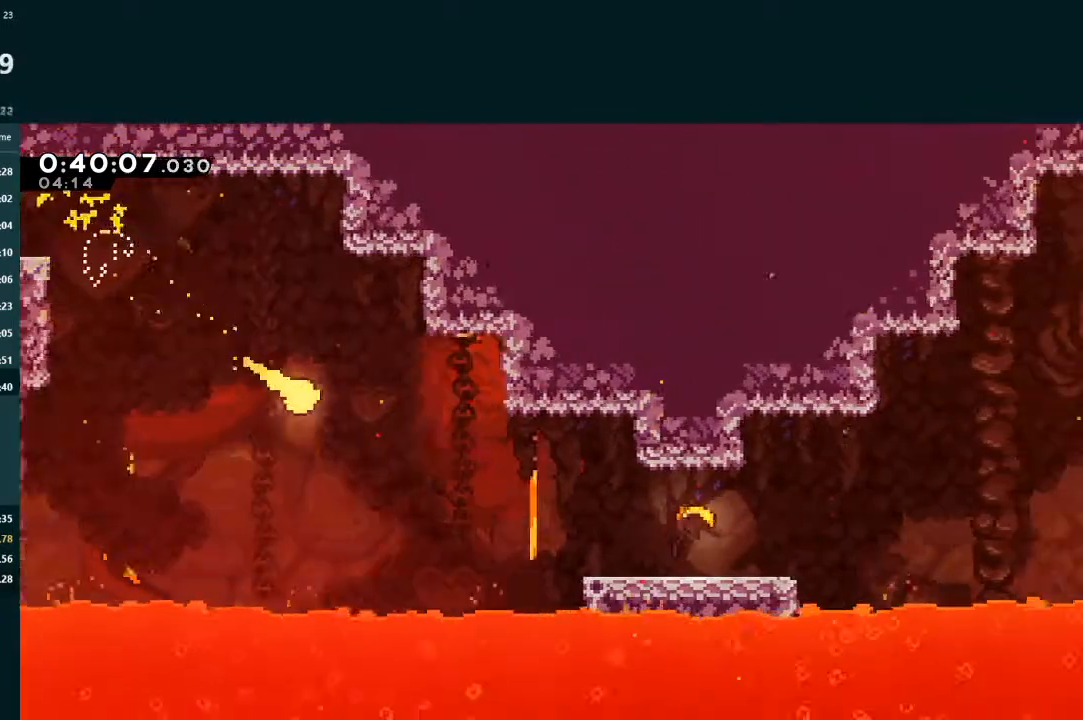
Gameplay with a controller (Xbox layout); each line is a JSON object with the inputs held at the frame after it. "events" lists button and stick changes between this image and that frame as [ms after this image, input, new state], when the widget could be followed in between. Not read: L3 right_stick.
{"buttons": [], "left_stick": "down-right", "events": []}
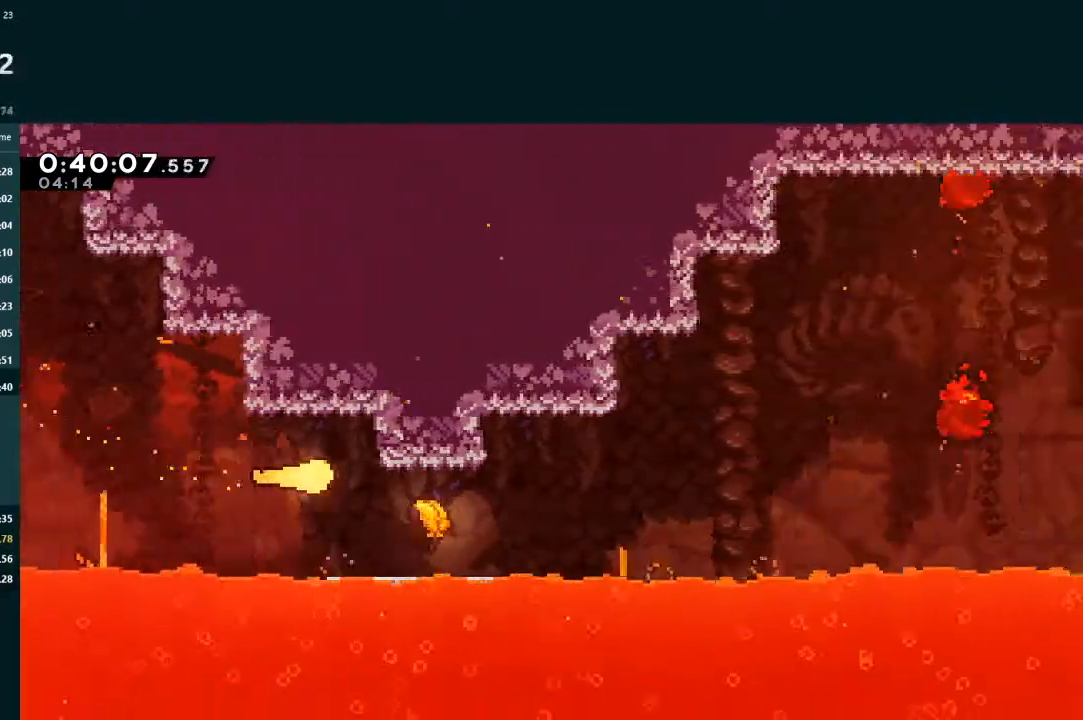
{"buttons": [], "left_stick": "right", "events": [[67, "left_stick", "right"]]}
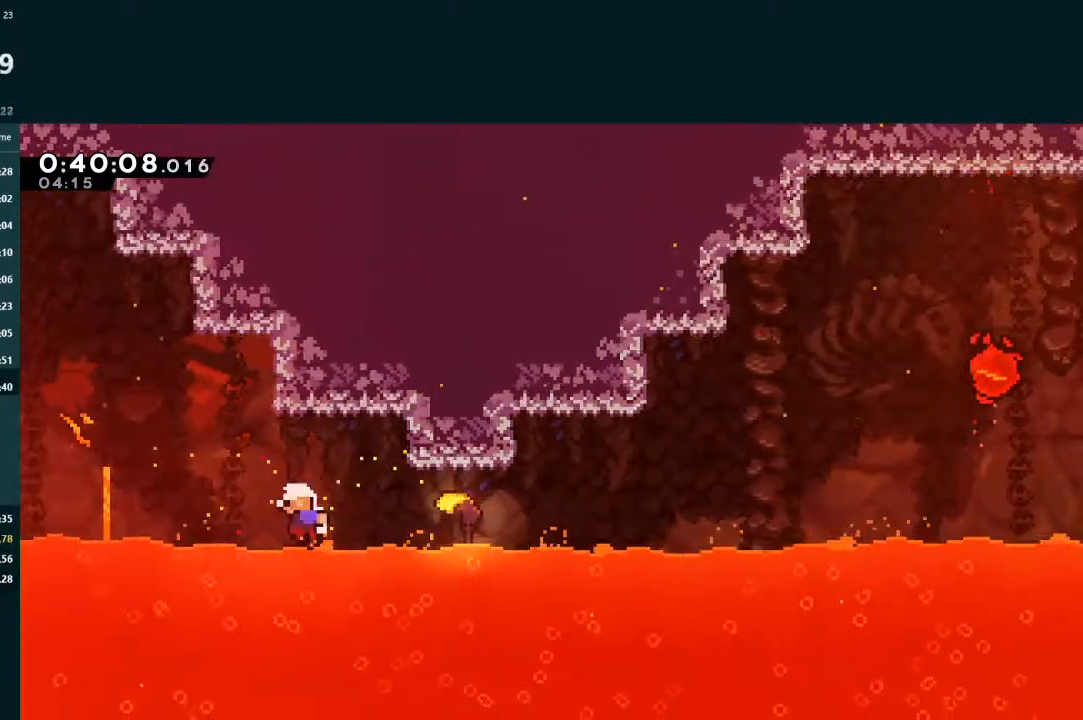
{"buttons": ["A", "DPAD_RIGHT"], "left_stick": "center", "events": [[33, "START", "down"], [100, "R2", "down"], [167, "START", "up"], [200, "R2", "up"], [233, "A", "down"], [333, "A", "up"], [367, "A", "down"], [367, "DPAD_RIGHT", "down"], [367, "left_stick", "center"], [433, "A", "up"], [500, "A", "down"]]}
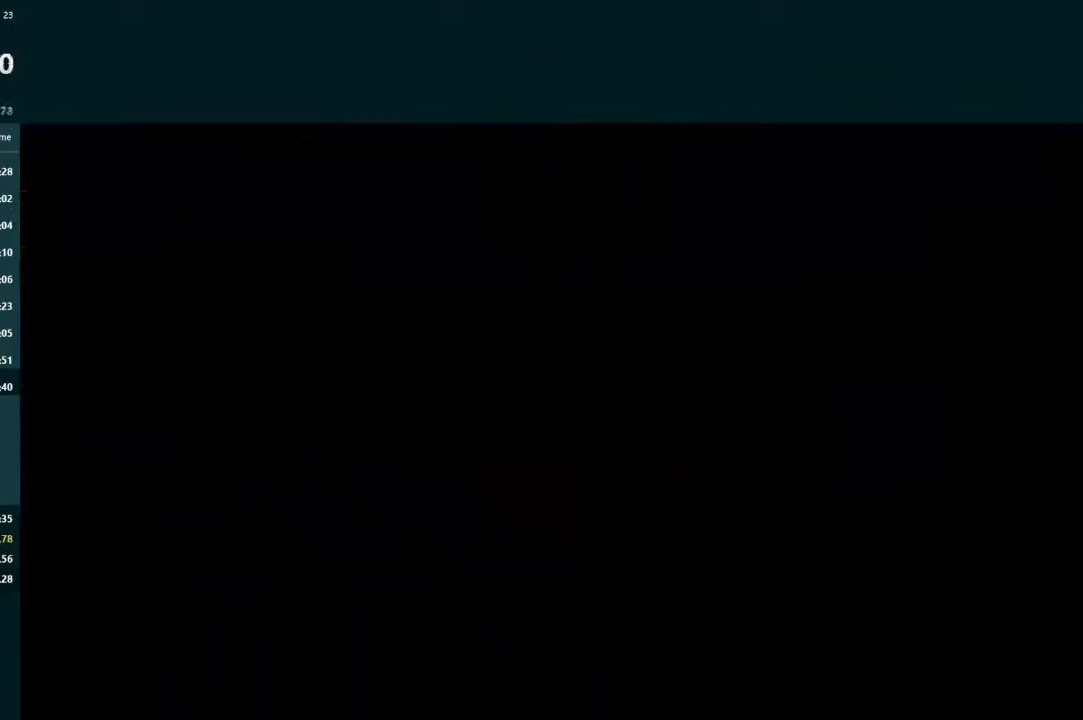
{"buttons": ["DPAD_DOWN", "DPAD_RIGHT"], "left_stick": "center", "events": [[33, "DPAD_RIGHT", "up"], [67, "A", "up"], [100, "DPAD_RIGHT", "down"], [167, "DPAD_DOWN", "down"]]}
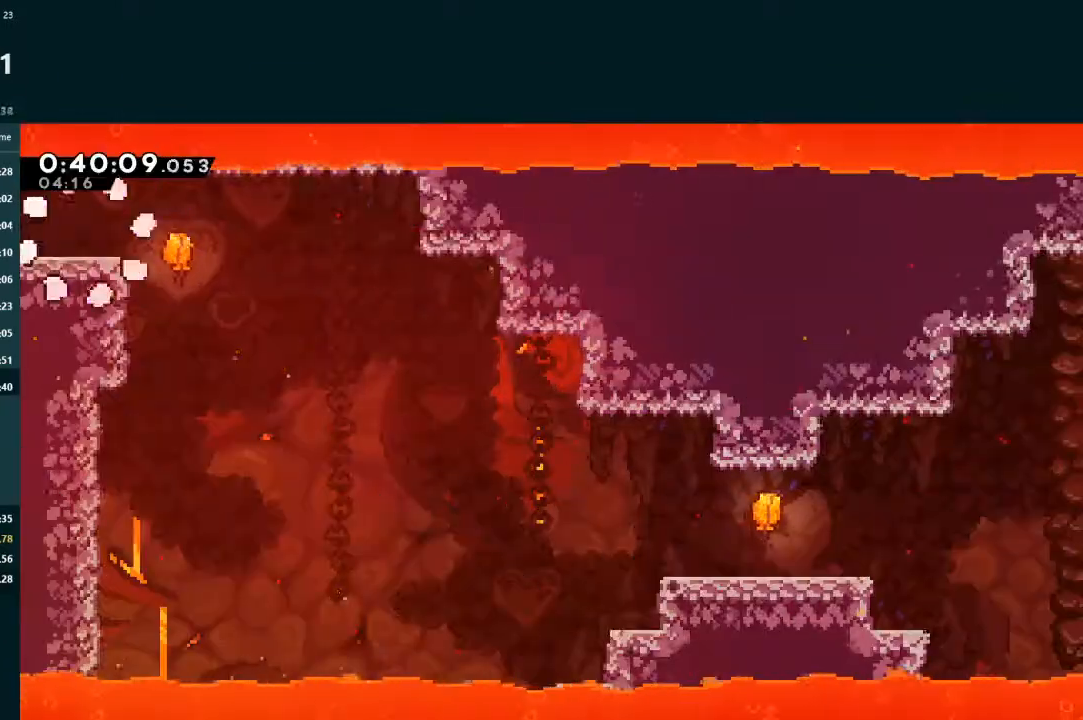
{"buttons": [], "left_stick": "center", "events": [[267, "X", "down"], [333, "X", "up"], [433, "DPAD_DOWN", "up"], [433, "DPAD_RIGHT", "up"]]}
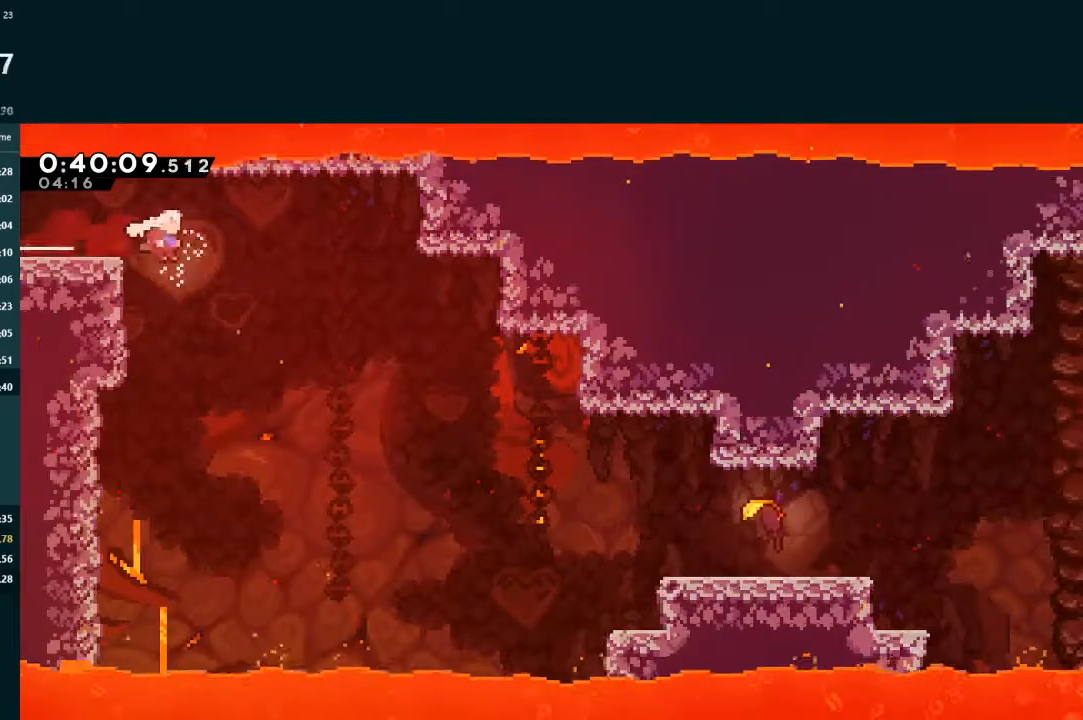
{"buttons": [], "left_stick": "down-right", "events": [[33, "left_stick", "down-right"]]}
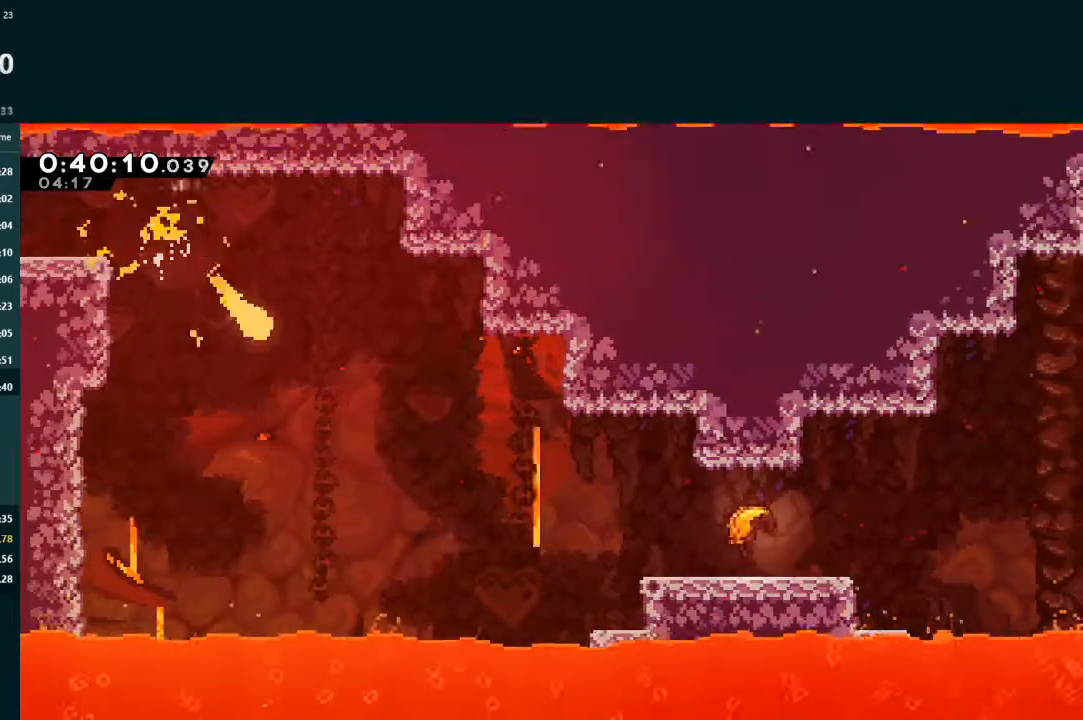
{"buttons": [], "left_stick": "down-right", "events": []}
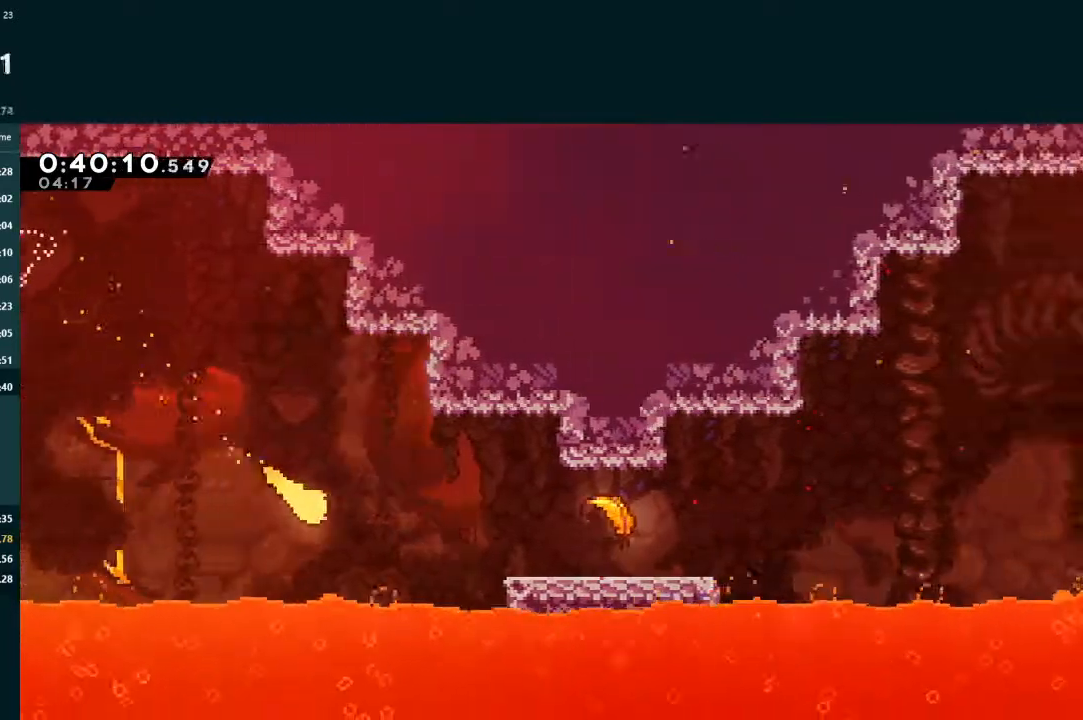
{"buttons": [], "left_stick": "down-right", "events": []}
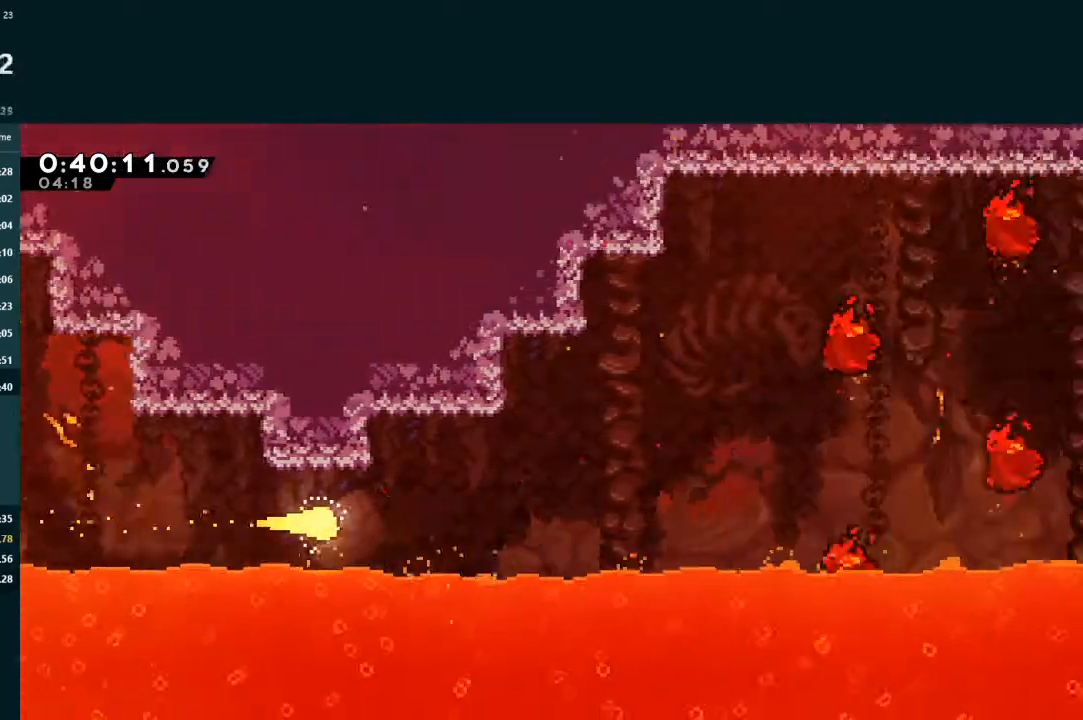
{"buttons": [], "left_stick": "right", "events": [[33, "left_stick", "right"]]}
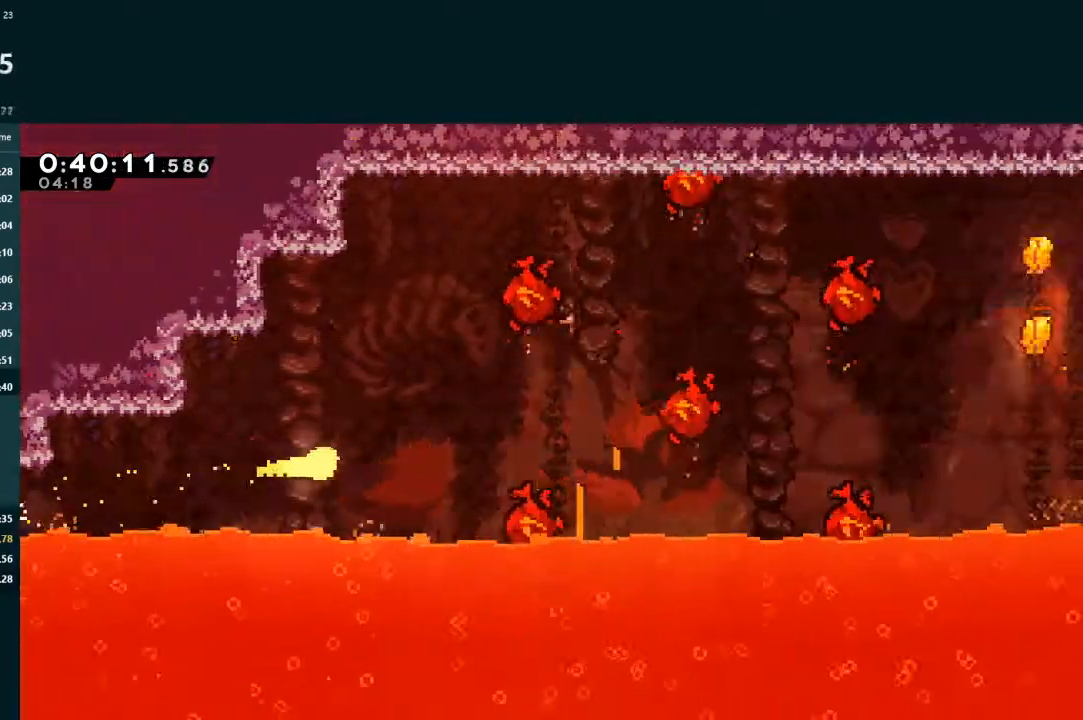
{"buttons": [], "left_stick": "right", "events": []}
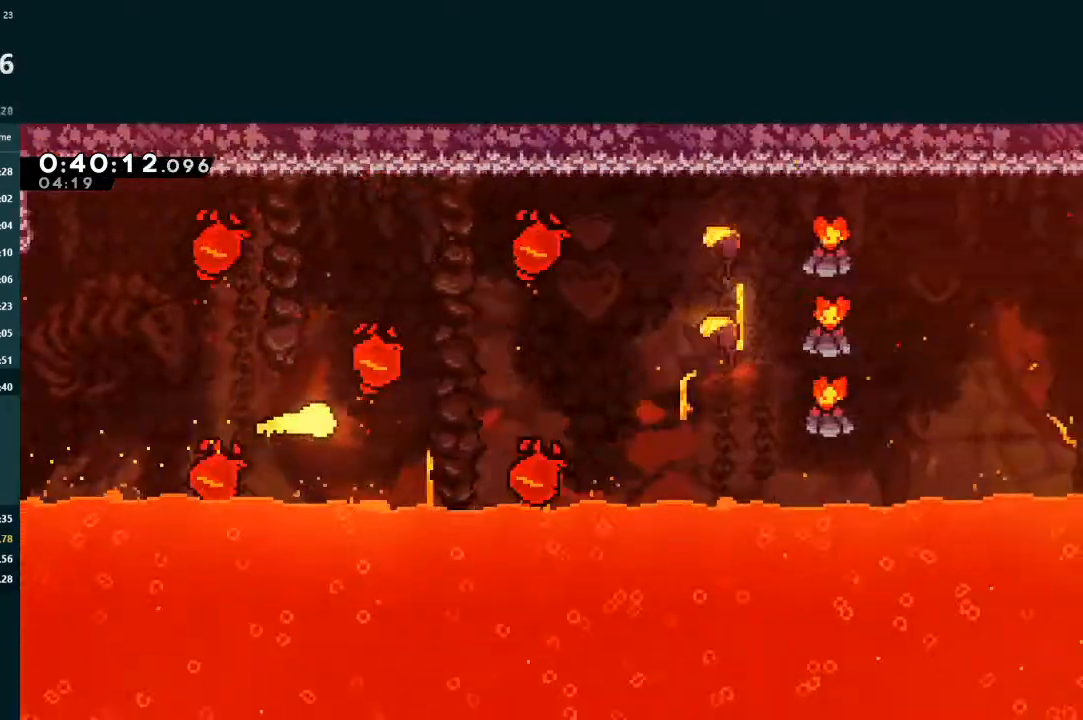
{"buttons": [], "left_stick": "right", "events": []}
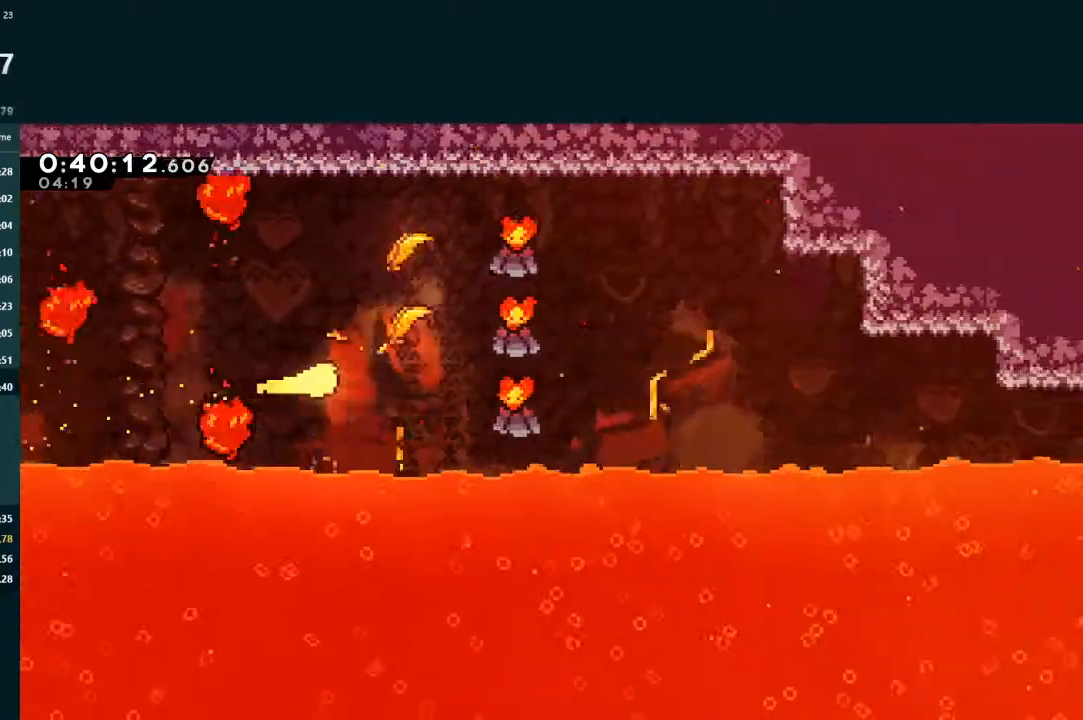
{"buttons": [], "left_stick": "right", "events": []}
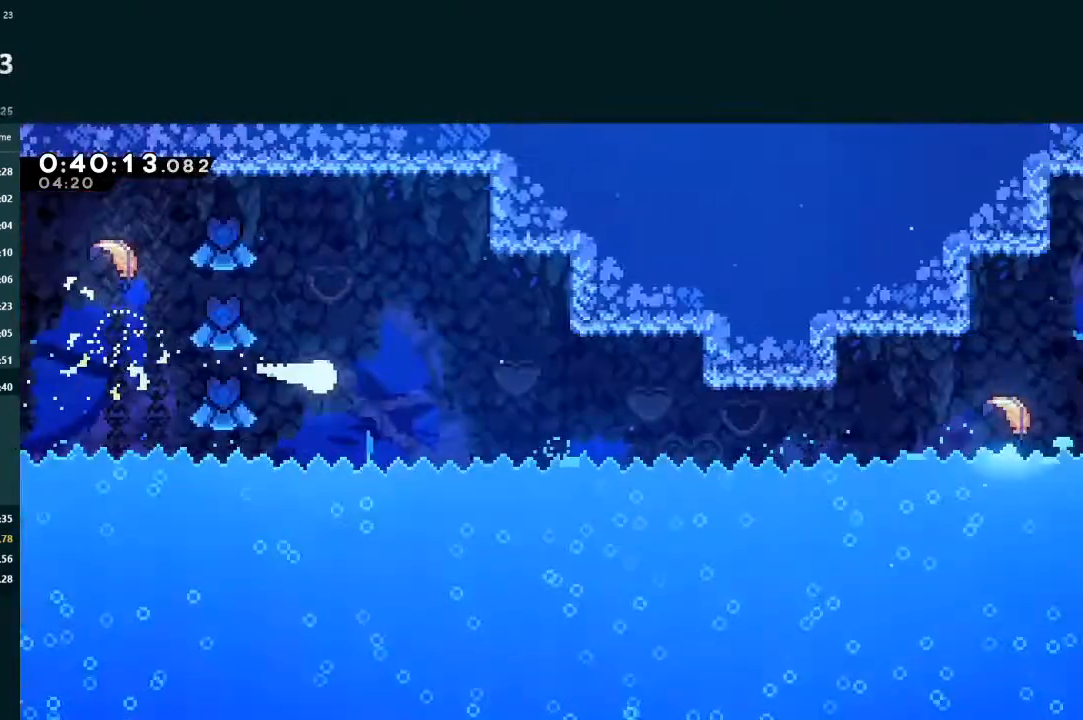
{"buttons": [], "left_stick": "right", "events": []}
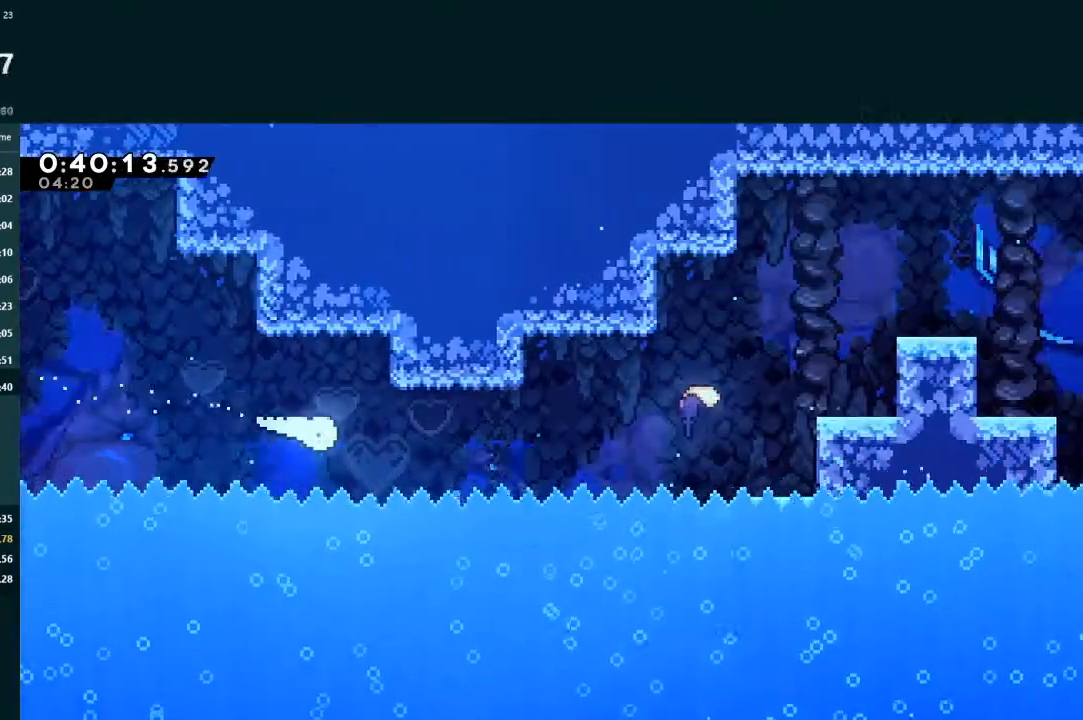
{"buttons": [], "left_stick": "right", "events": []}
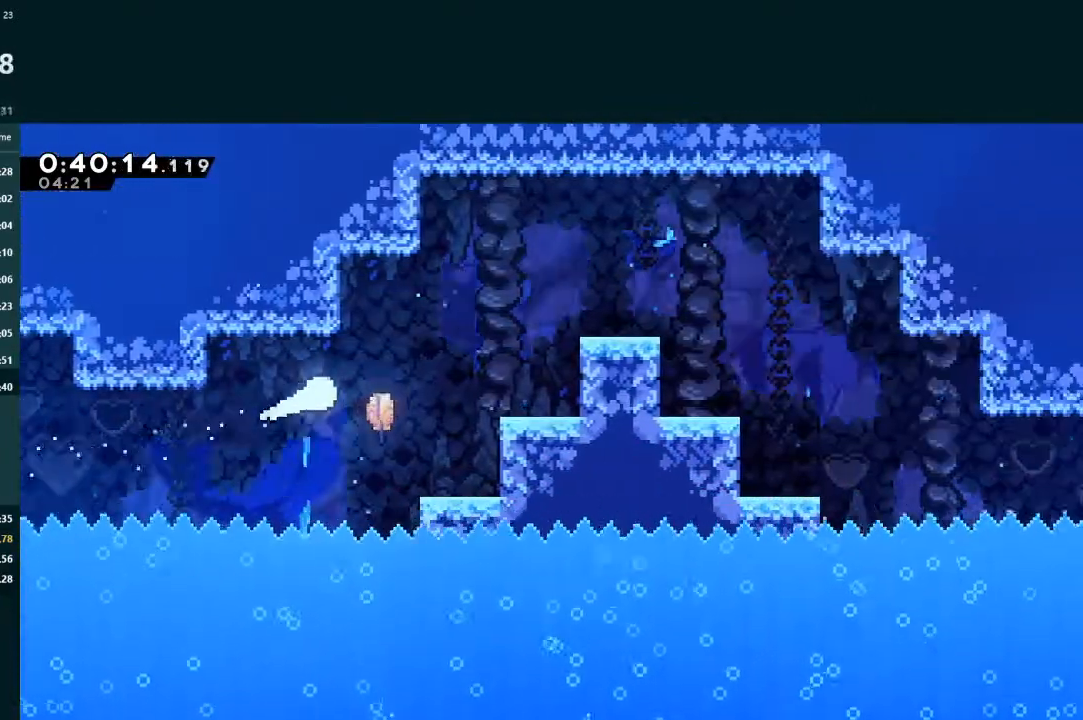
{"buttons": [], "left_stick": "right", "events": []}
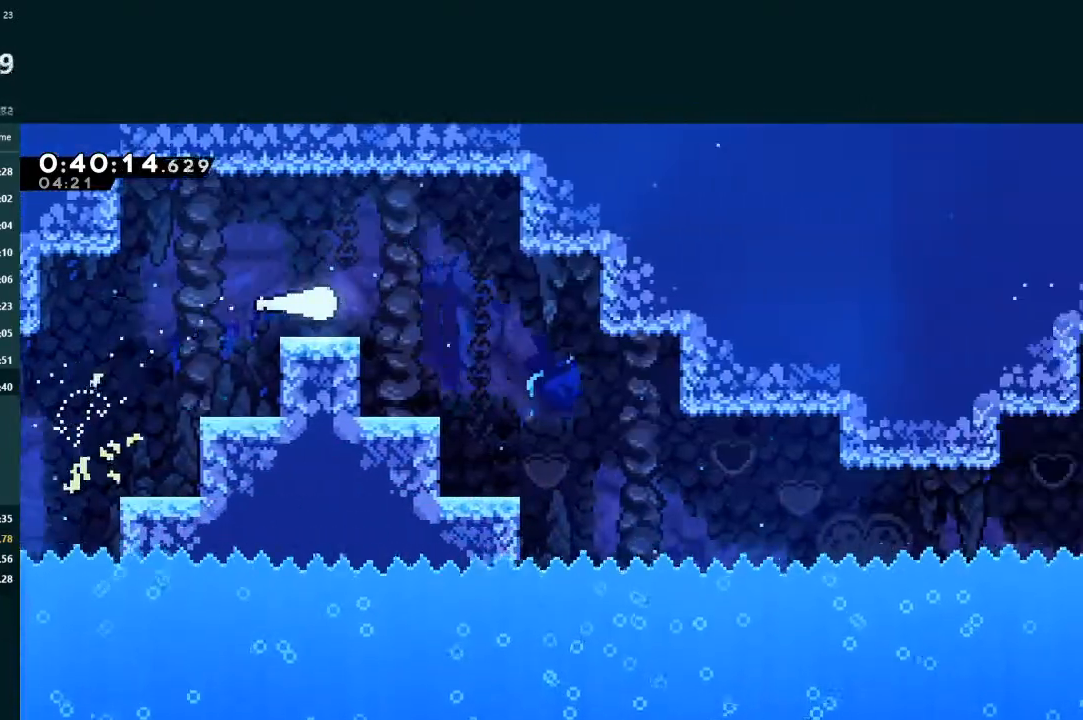
{"buttons": [], "left_stick": "right", "events": []}
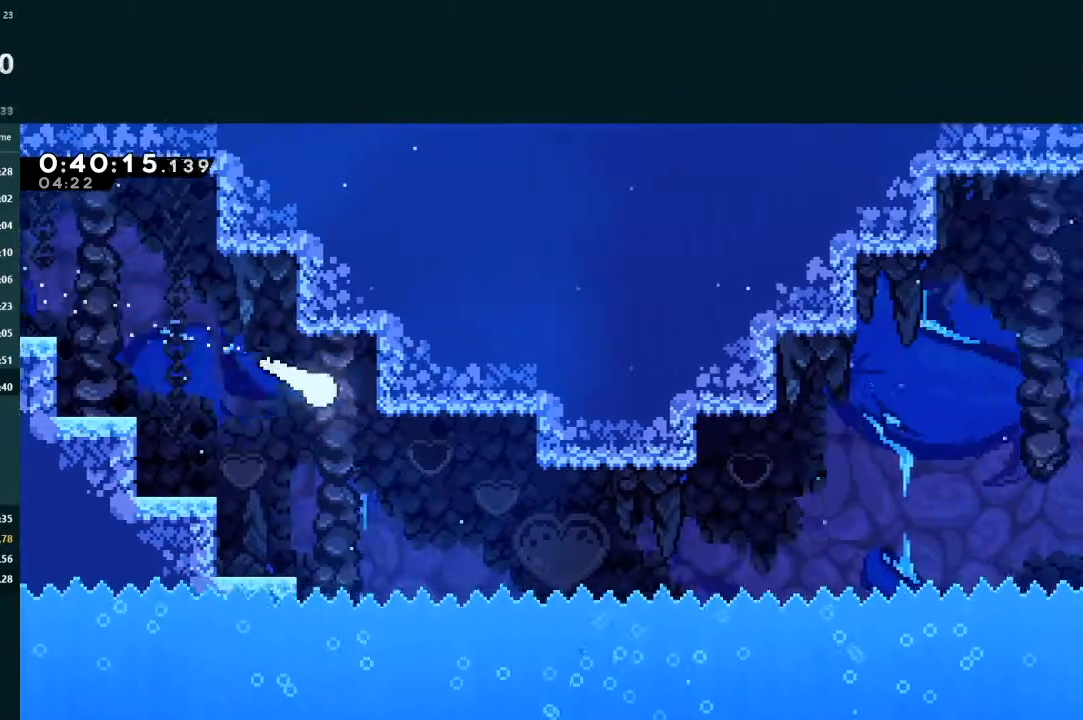
{"buttons": [], "left_stick": "right", "events": []}
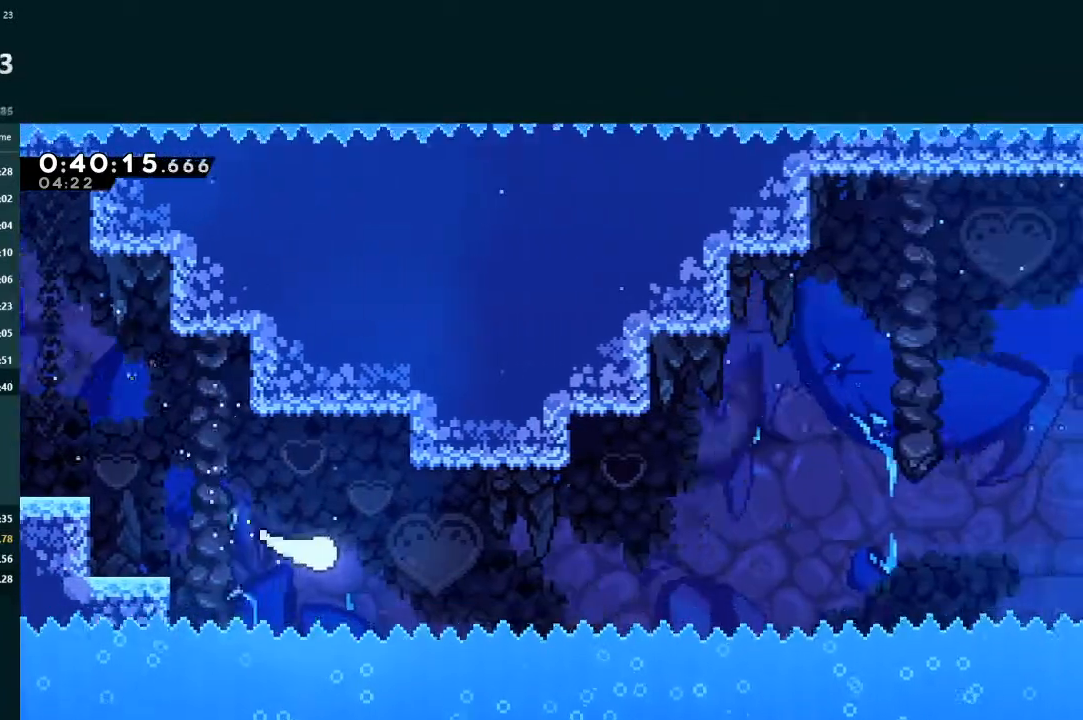
{"buttons": [], "left_stick": "right", "events": []}
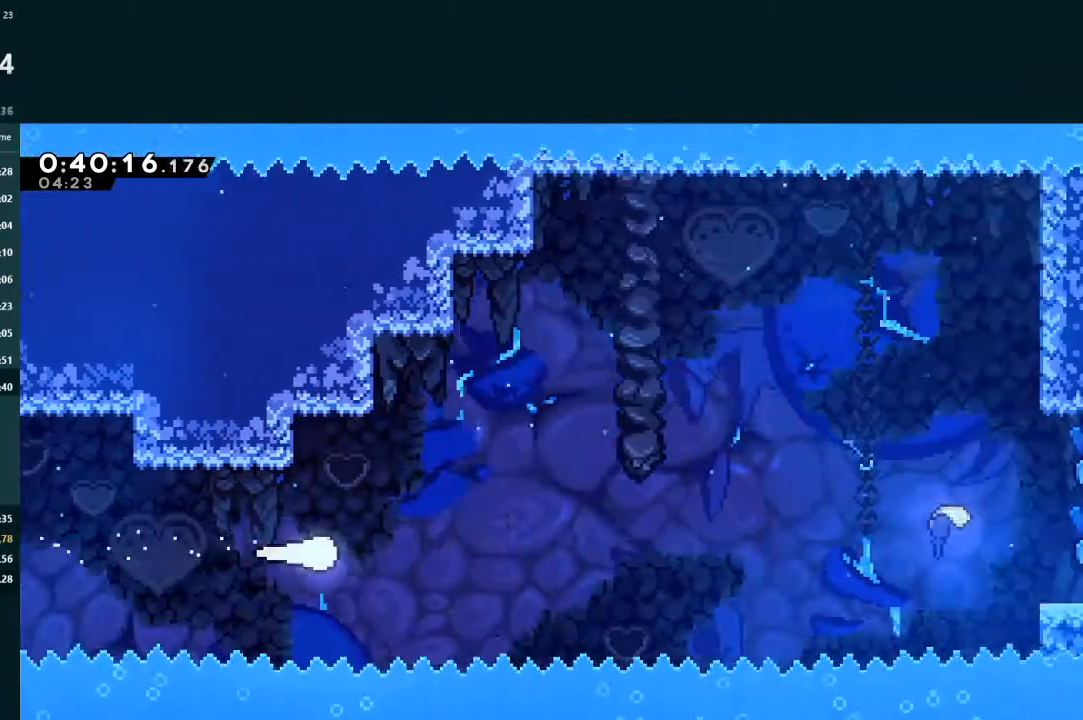
{"buttons": ["X", "L2", "DPAD_UP", "DPAD_RIGHT"], "left_stick": "center", "events": [[300, "L2", "down"], [300, "left_stick", "center"], [333, "DPAD_RIGHT", "down"], [367, "DPAD_UP", "down"], [467, "X", "down"]]}
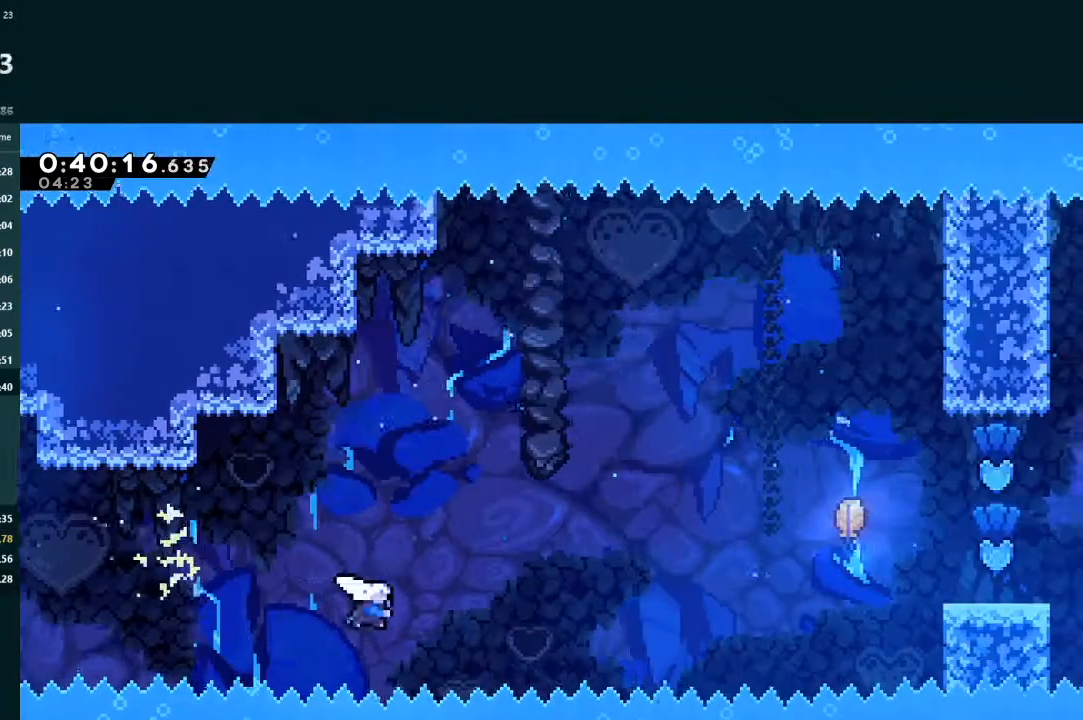
{"buttons": ["X", "L2", "DPAD_UP", "DPAD_RIGHT"], "left_stick": "center", "events": []}
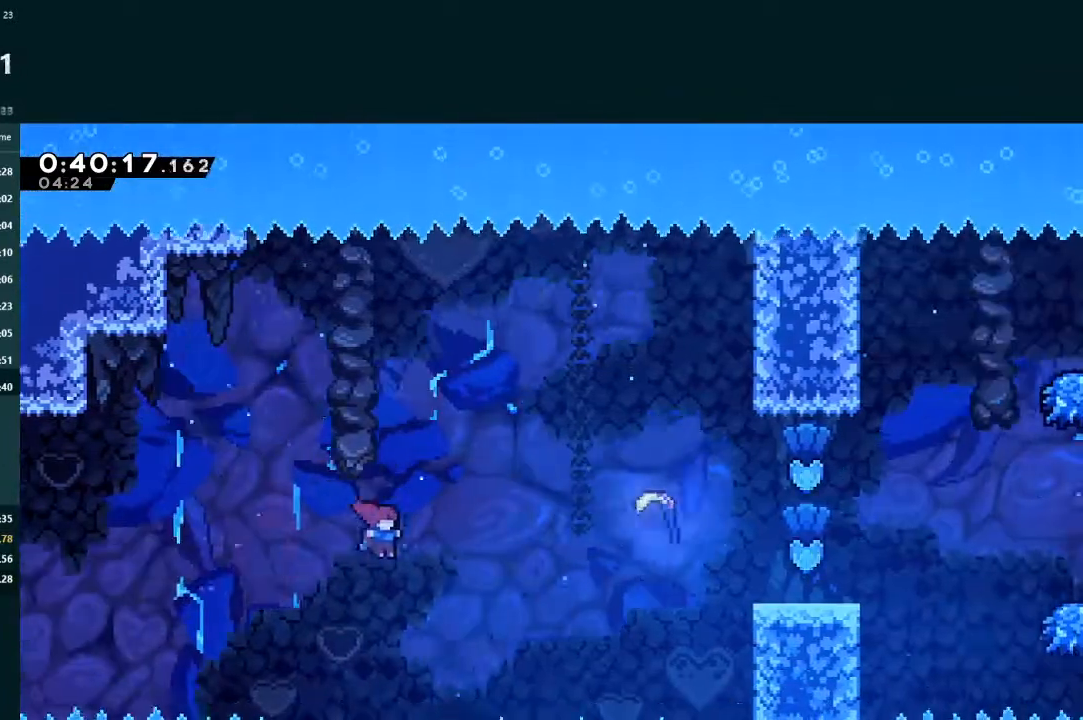
{"buttons": ["X", "L2", "DPAD_UP", "DPAD_RIGHT"], "left_stick": "center", "events": [[167, "X", "up"], [333, "X", "down"]]}
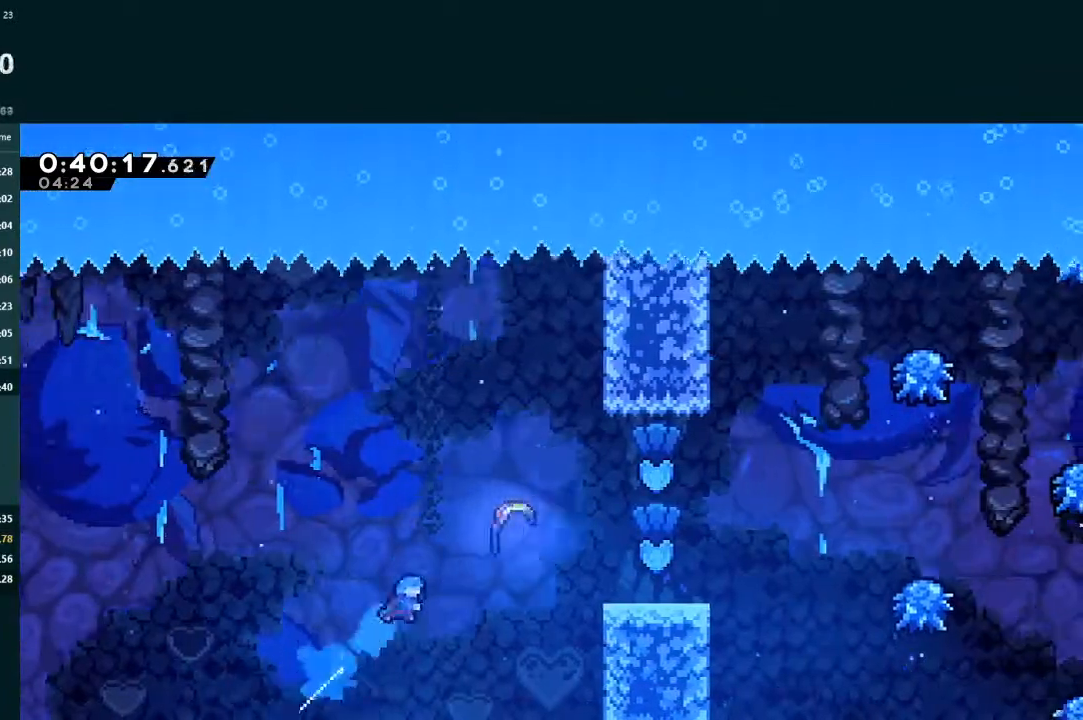
{"buttons": ["L2", "DPAD_UP", "DPAD_RIGHT"], "left_stick": "center", "events": [[433, "X", "up"]]}
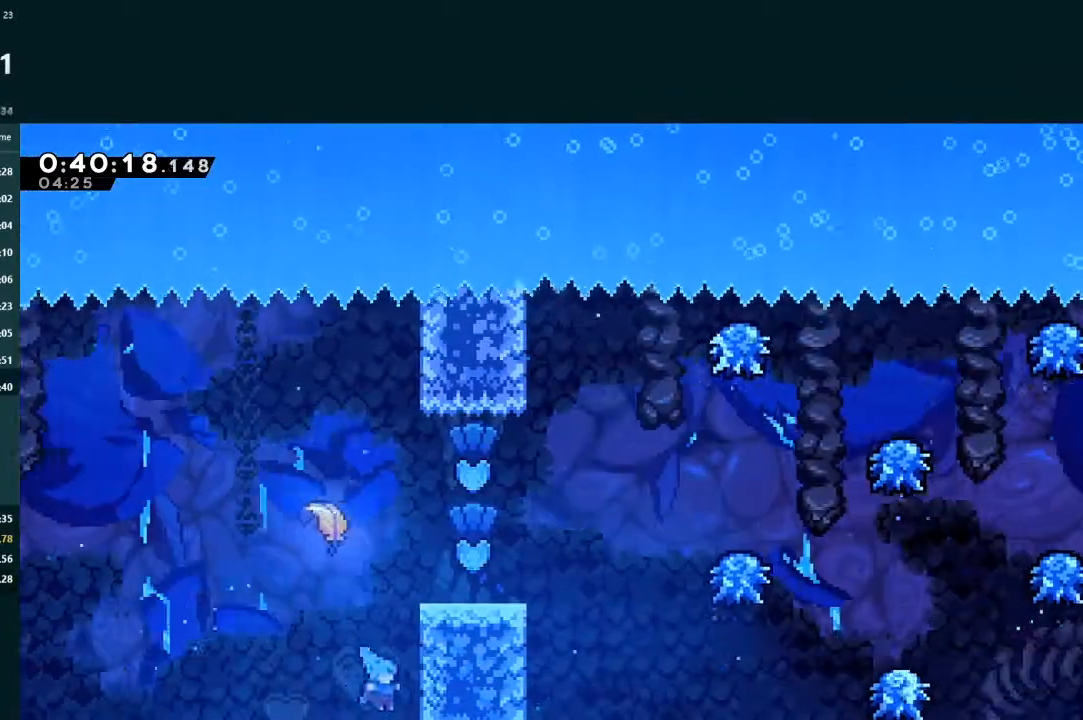
{"buttons": ["A", "L2", "R1", "DPAD_UP", "DPAD_RIGHT"], "left_stick": "center", "events": [[67, "A", "down"], [133, "R1", "down"], [200, "R1", "up"], [267, "R1", "down"], [333, "R1", "up"], [367, "R1", "down"]]}
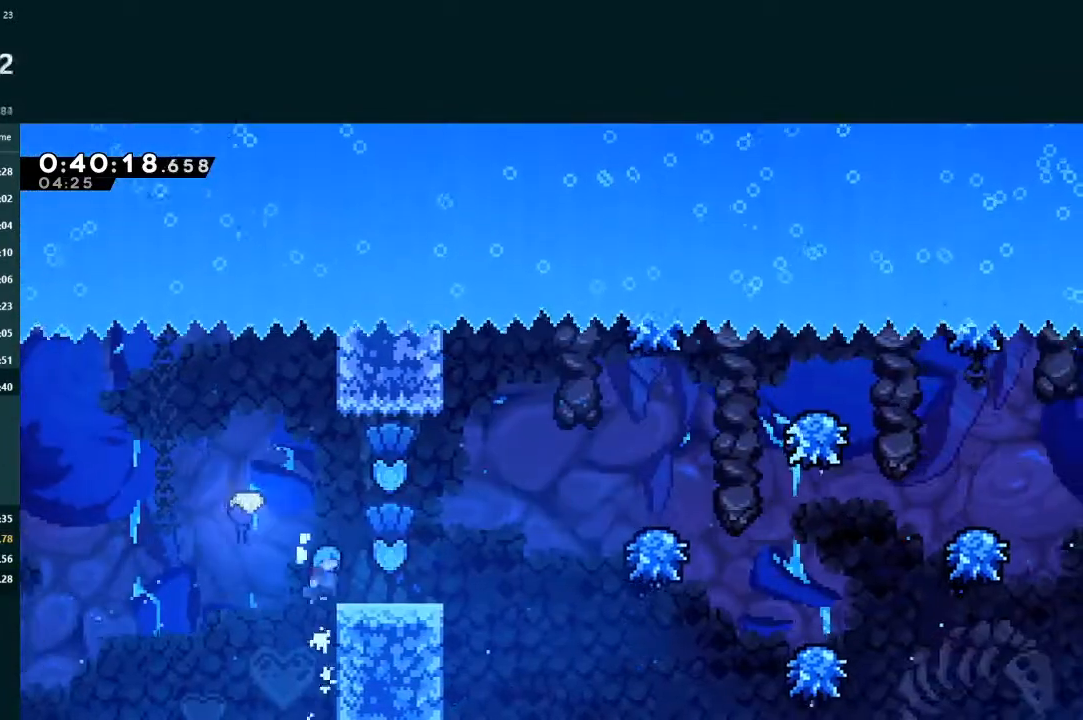
{"buttons": ["A", "DPAD_LEFT"], "left_stick": "center", "events": [[33, "R1", "up"], [100, "A", "up"], [100, "DPAD_RIGHT", "up"], [133, "DPAD_UP", "up"], [133, "L2", "up"], [300, "DPAD_LEFT", "down"], [333, "A", "down"]]}
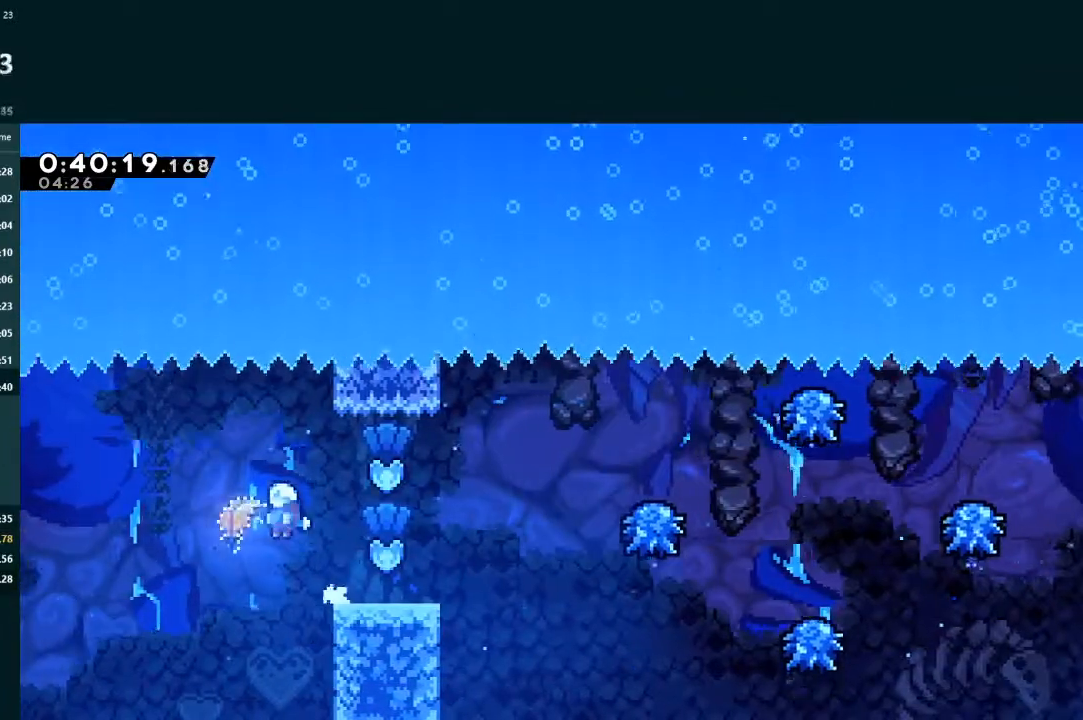
{"buttons": [], "left_stick": "right", "events": [[167, "DPAD_LEFT", "up"], [200, "A", "up"], [267, "left_stick", "right"]]}
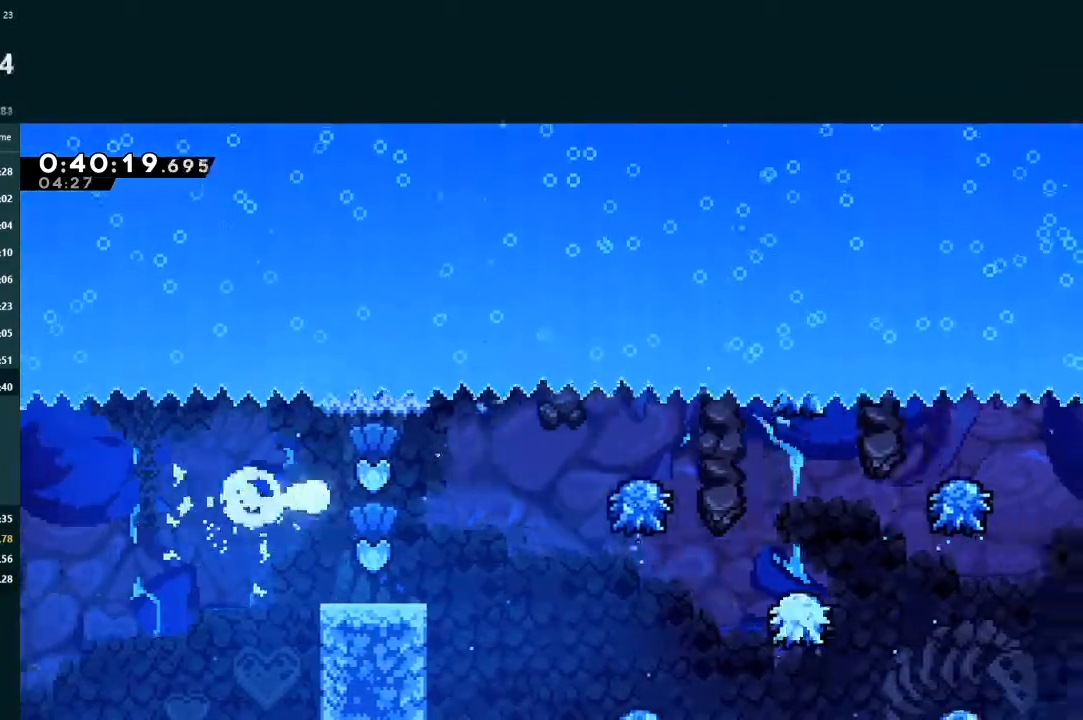
{"buttons": [], "left_stick": "right", "events": []}
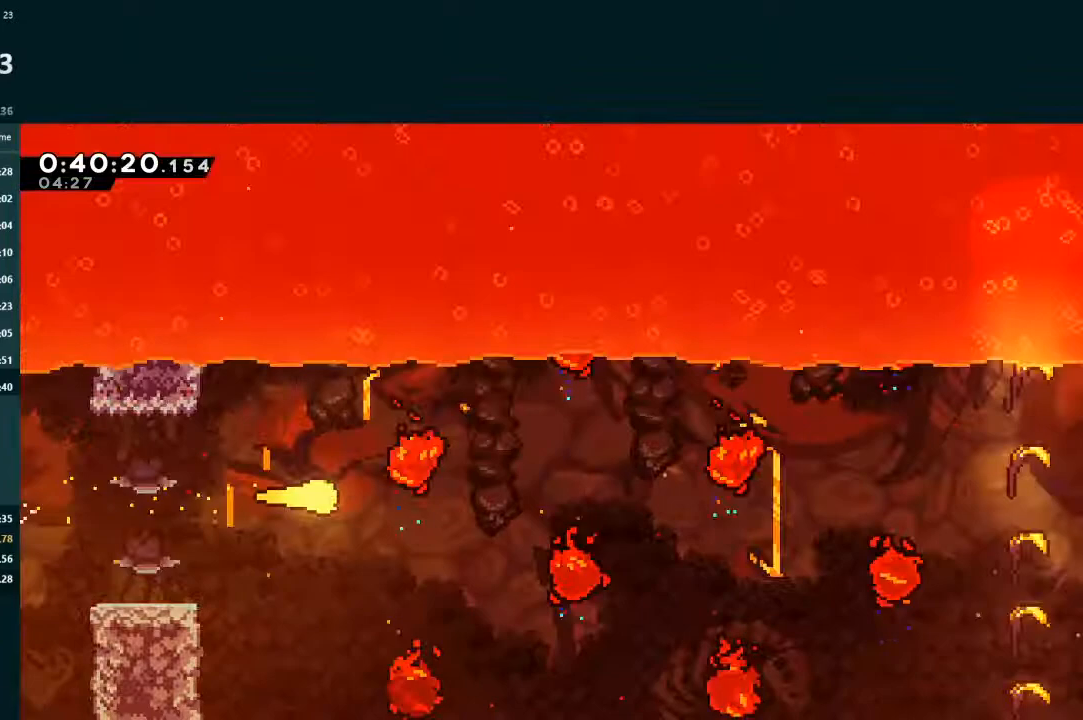
{"buttons": [], "left_stick": "right", "events": []}
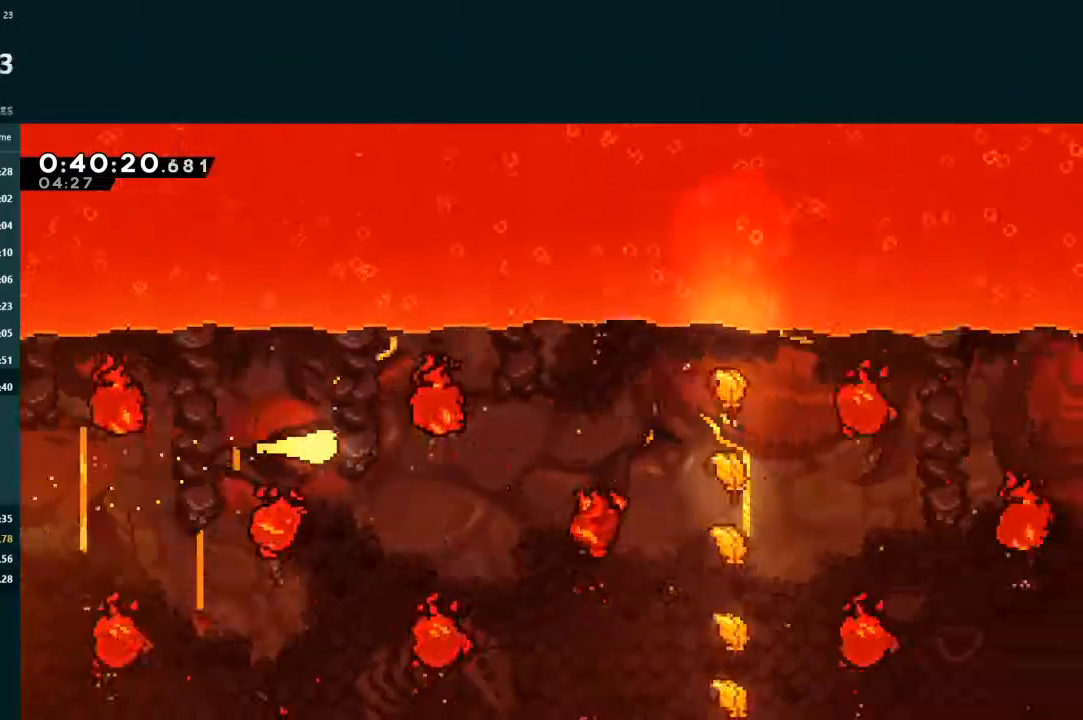
{"buttons": [], "left_stick": "right", "events": []}
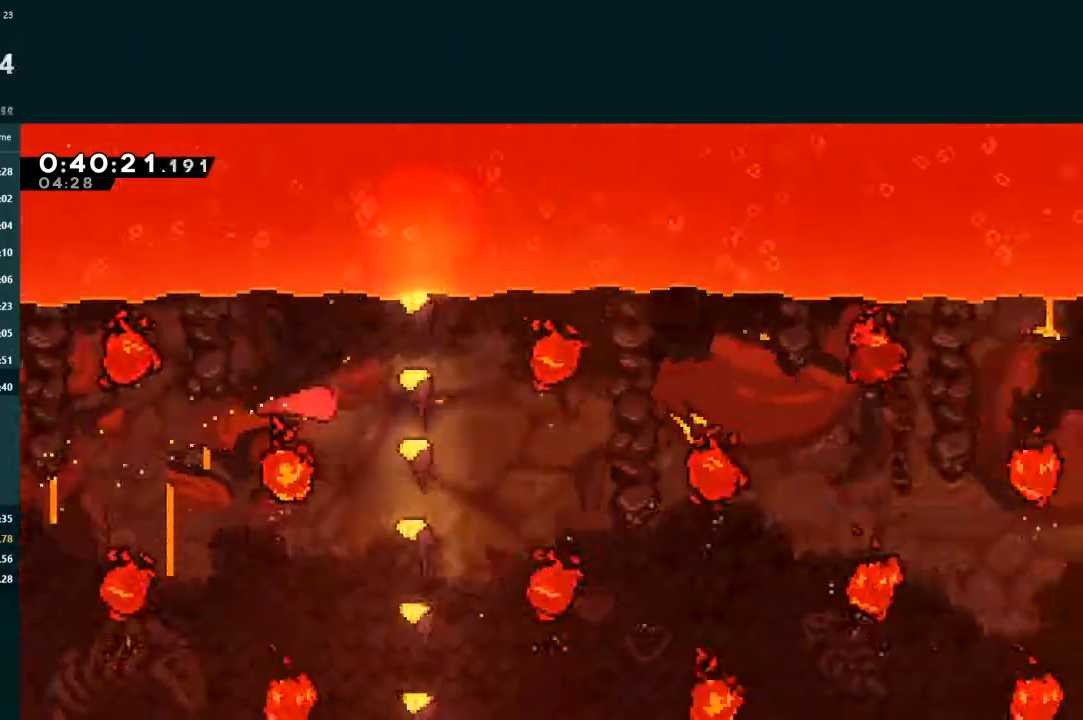
{"buttons": [], "left_stick": "right", "events": []}
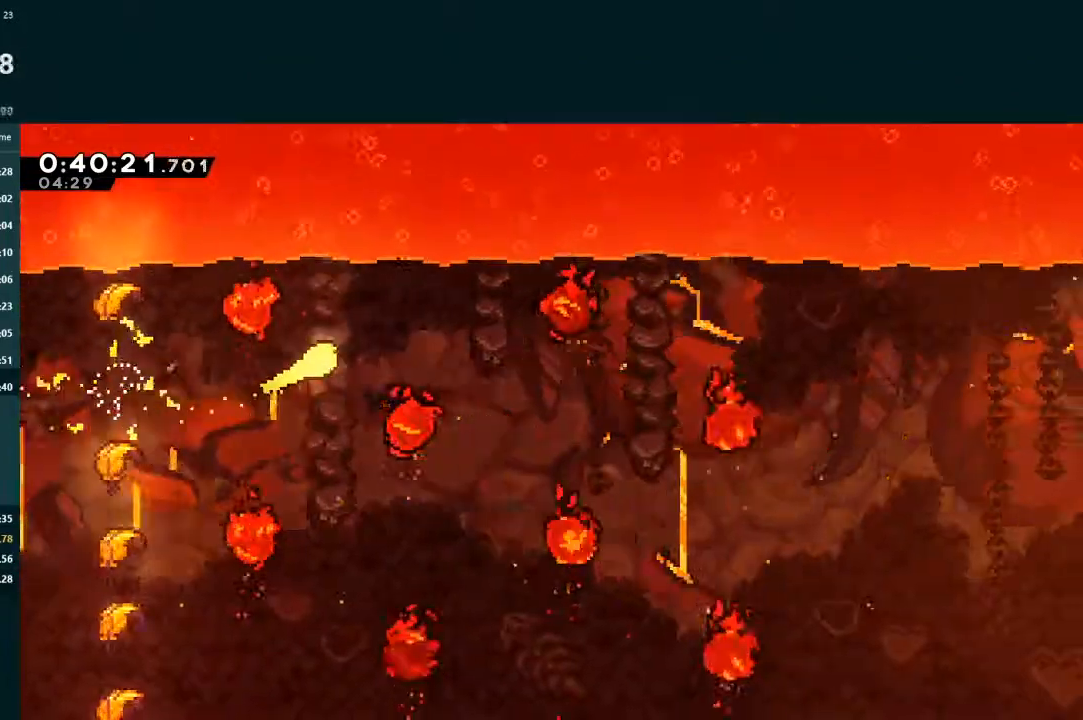
{"buttons": [], "left_stick": "right", "events": []}